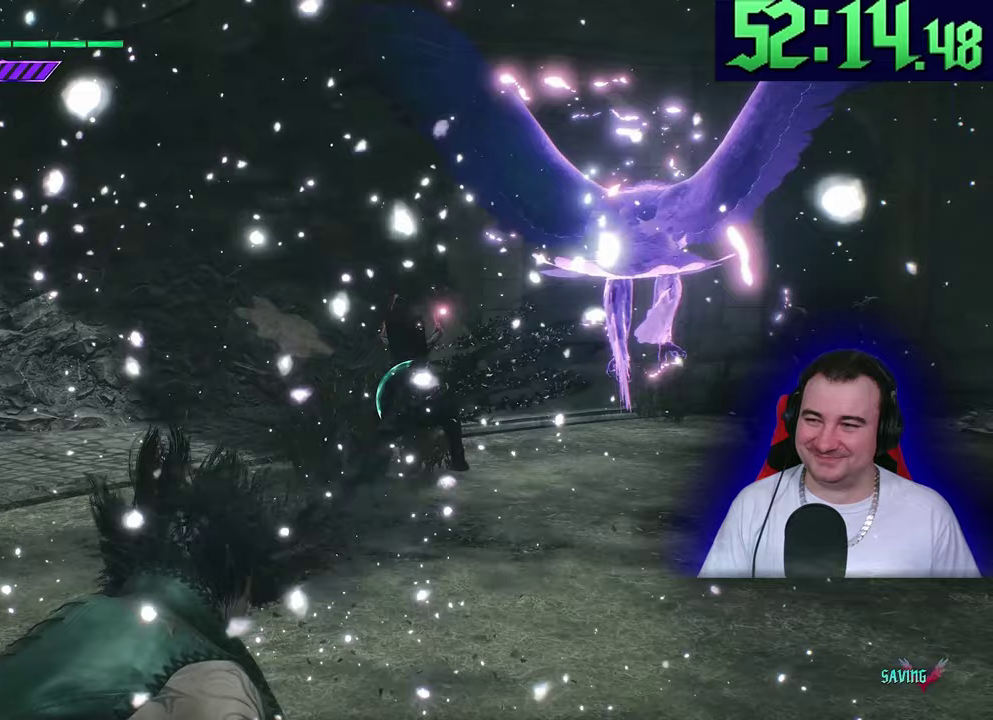
Gameplay with a controller (PlayStation layout); each line is a JSON object with the inputs held at the frame after it. This document gives stick clicks only as held states, not as events. Not read: CIRCLE CROSS DPAD_DOWN DPAD_RIGHT DPAD_UP L1 R1 R2 R3 SQUARE START TOUCHPAD TRIANGLE.
{"buttons": ["L2"], "left_stick": "up-right"}
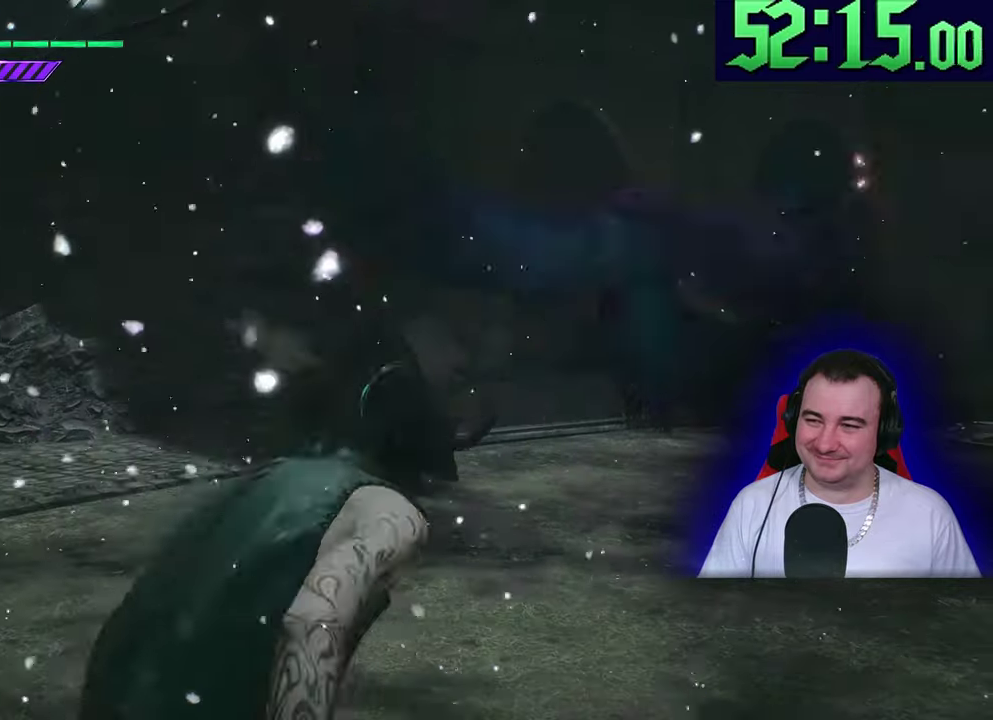
{"buttons": ["L2"], "left_stick": "up"}
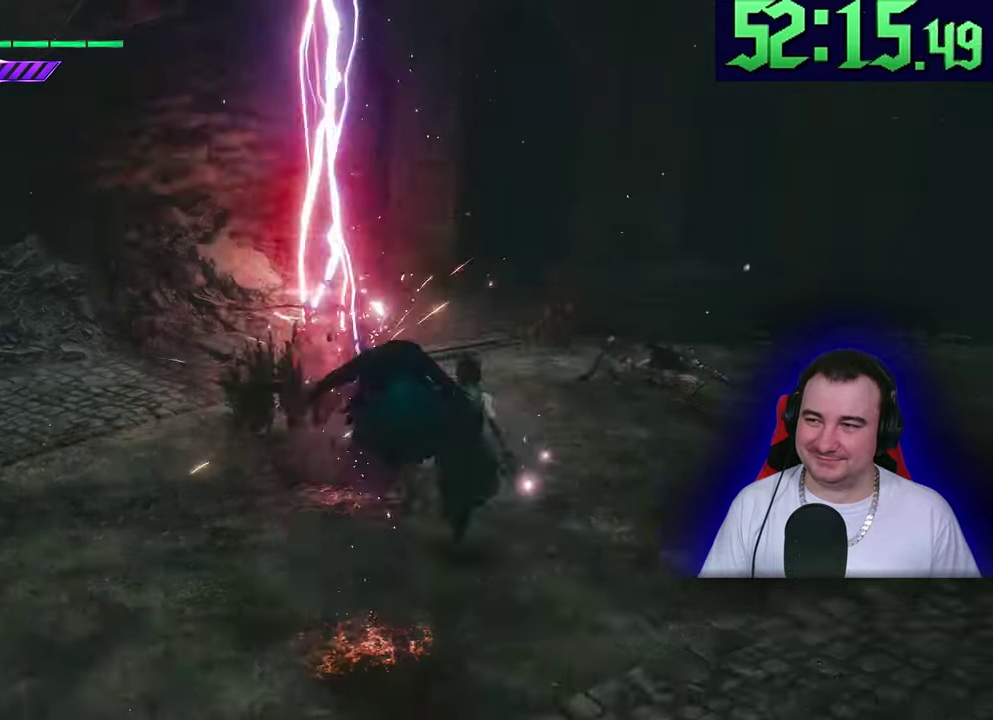
{"buttons": ["L2"], "left_stick": "up-left"}
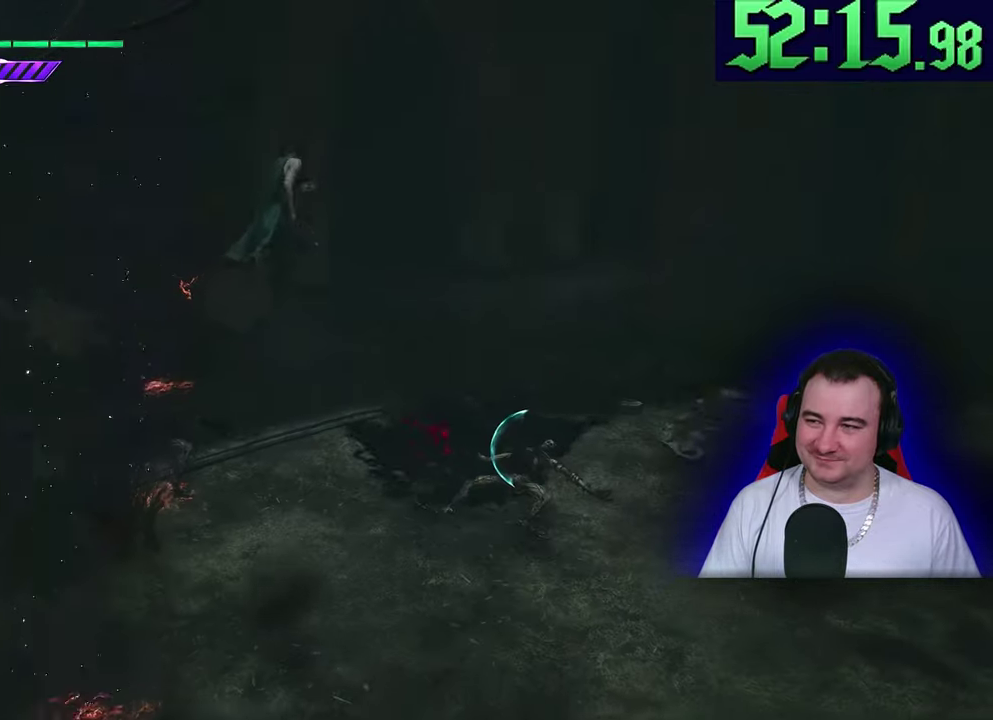
{"buttons": ["L2"], "left_stick": "center"}
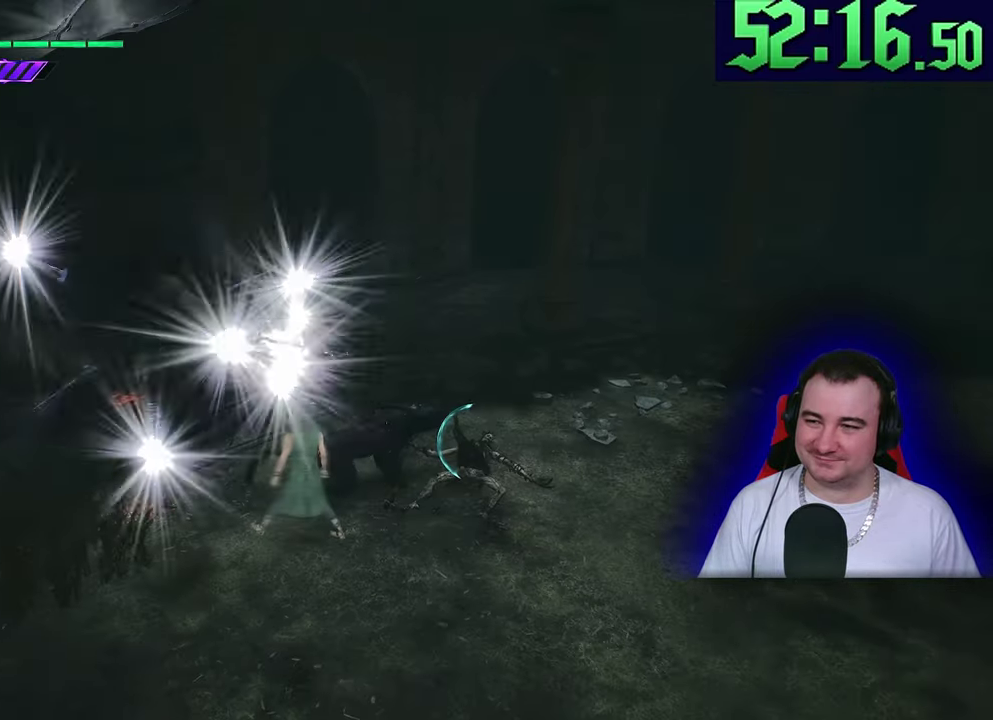
{"buttons": ["L2"], "left_stick": "center"}